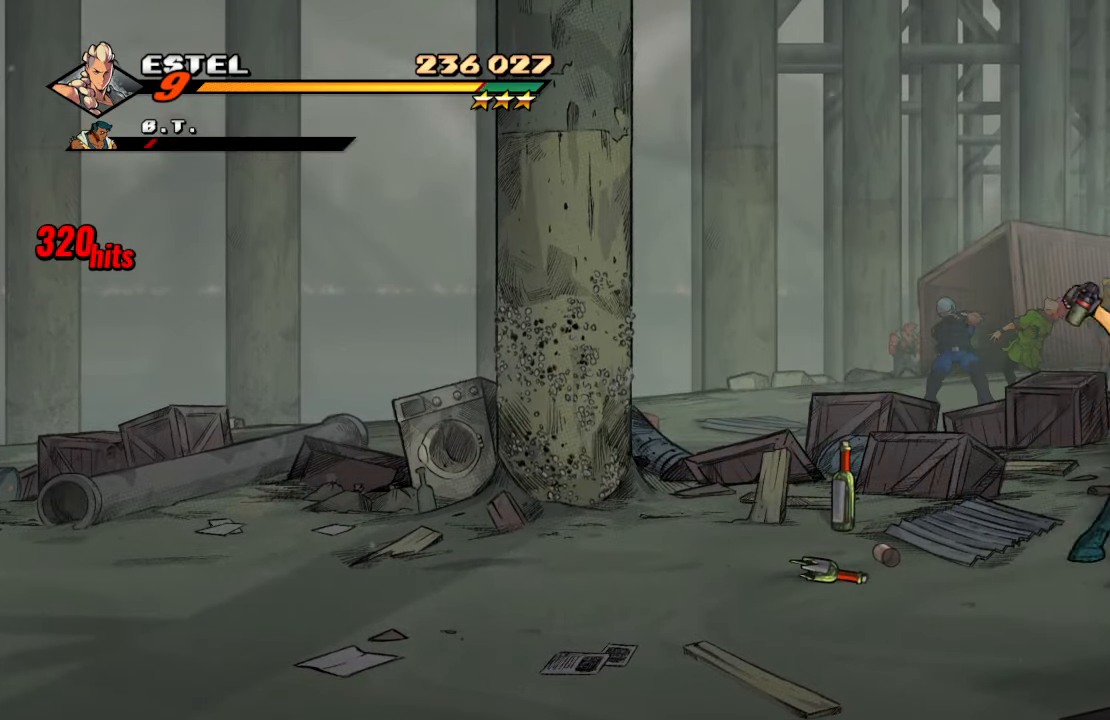
Gameplay with a controller (PlayStation layout); each line is a JSON object with the inputs held at the frame after it. "events" lists button and stick changes between this image and that frame as [ms after this image, input, new state], when the widget could be followed in between. Not read: L3 R3.
{"buttons": ["DPAD_DOWN", "DPAD_LEFT"], "left_stick": "center", "right_stick": "center", "events": [[50, "TRIANGLE", "up"], [400, "DPAD_LEFT", "down"], [434, "DPAD_DOWN", "down"]]}
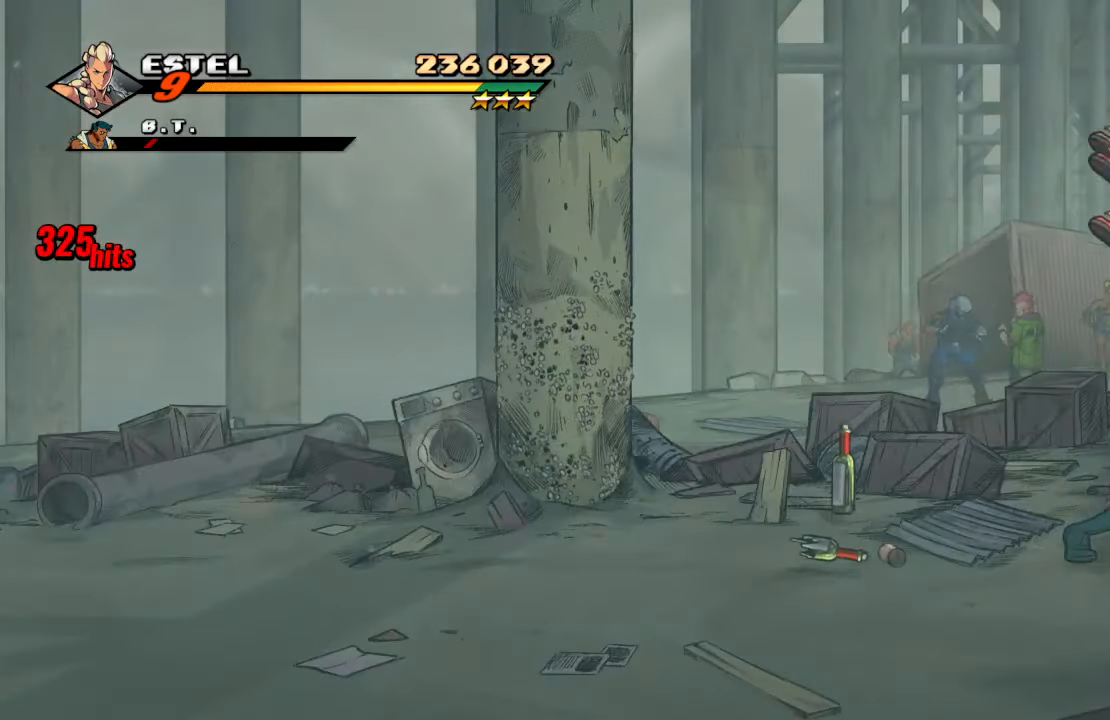
{"buttons": ["TRIANGLE"], "left_stick": "center", "right_stick": "center", "events": [[84, "CROSS", "down"], [167, "DPAD_LEFT", "up"], [200, "DPAD_RIGHT", "down"], [217, "SQUARE", "down"], [284, "CROSS", "up"], [284, "right_stick", "left"], [350, "right_stick", "center"], [400, "SQUARE", "up"], [433, "DPAD_RIGHT", "up"], [450, "DPAD_DOWN", "up"], [466, "TRIANGLE", "down"]]}
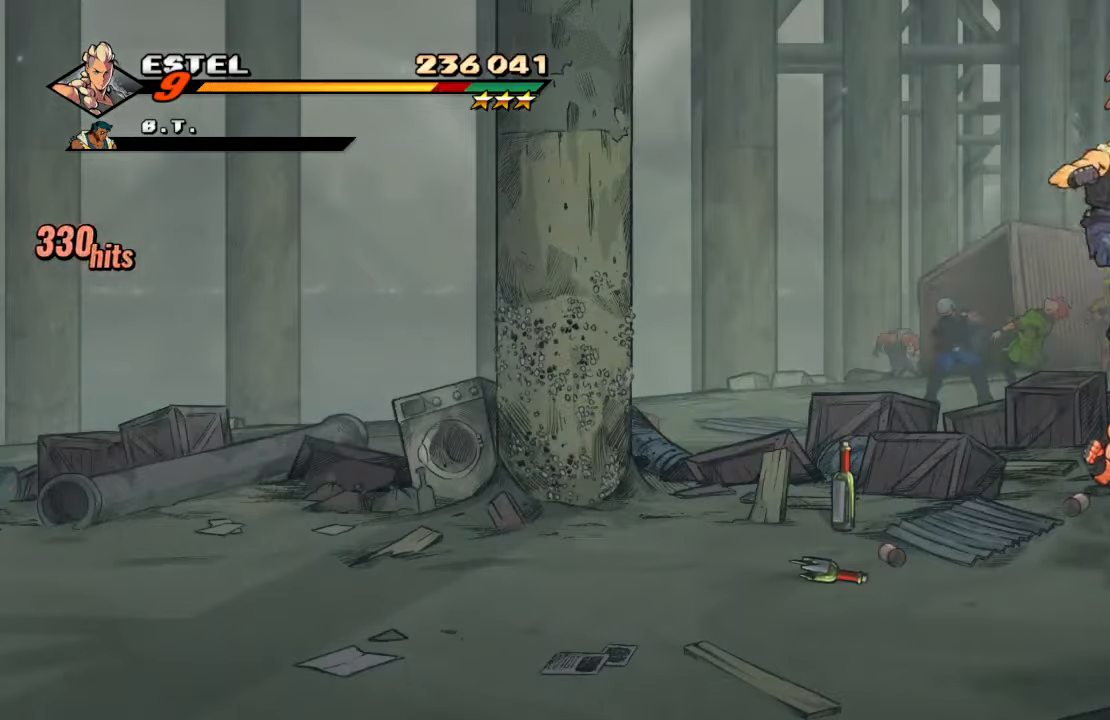
{"buttons": [], "left_stick": "center", "right_stick": "center", "events": [[150, "TRIANGLE", "up"]]}
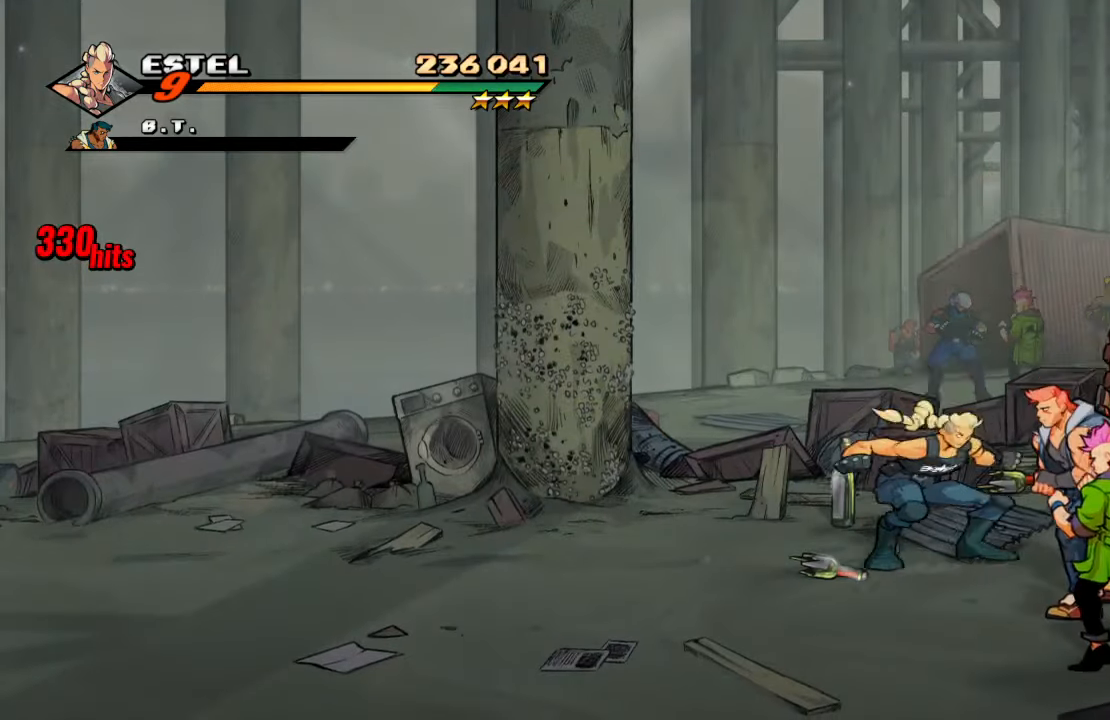
{"buttons": ["TRIANGLE"], "left_stick": "center", "right_stick": "center", "events": [[100, "TRIANGLE", "down"], [233, "TRIANGLE", "up"], [283, "TRIANGLE", "down"]]}
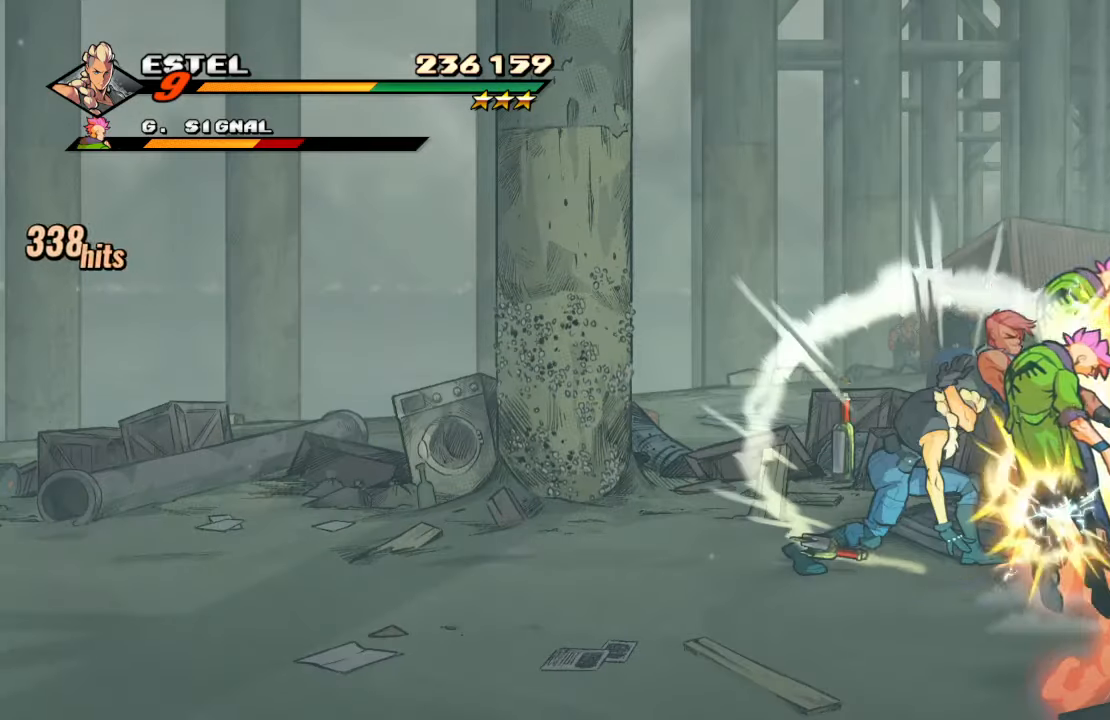
{"buttons": ["DPAD_DOWN"], "left_stick": "center", "right_stick": "center", "events": [[50, "TRIANGLE", "up"], [316, "DPAD_DOWN", "down"]]}
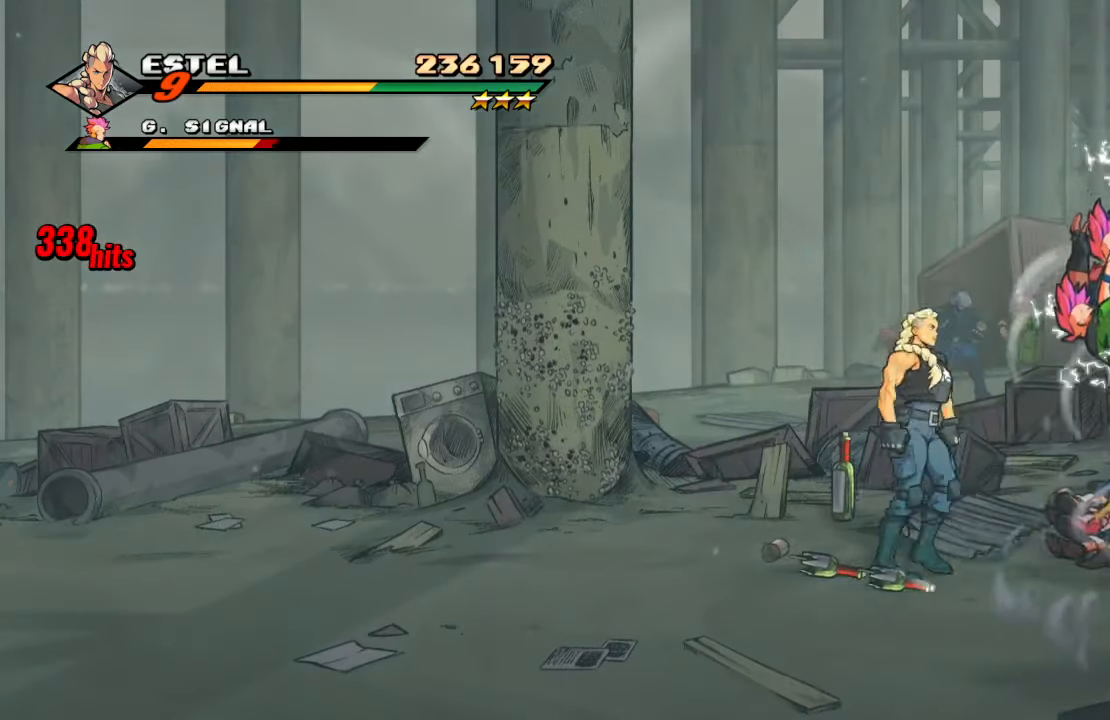
{"buttons": ["TRIANGLE"], "left_stick": "center", "right_stick": "center", "events": [[50, "DPAD_RIGHT", "down"], [66, "DPAD_DOWN", "up"], [116, "CROSS", "down"], [233, "CROSS", "up"], [333, "TRIANGLE", "down"], [500, "DPAD_RIGHT", "up"]]}
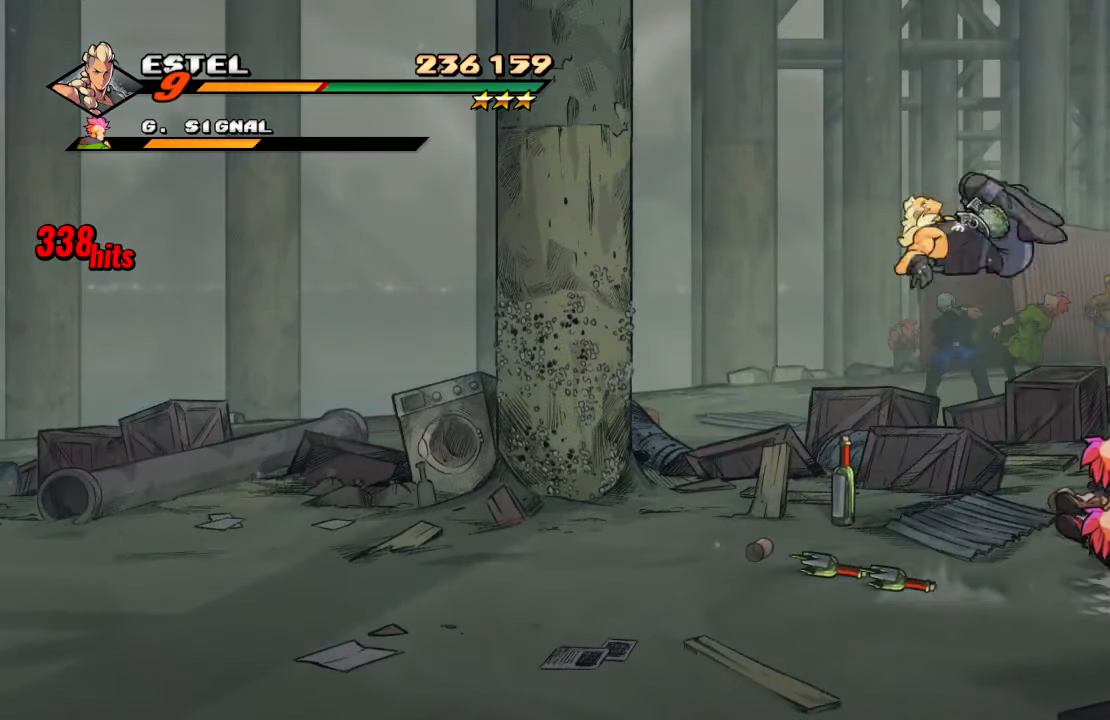
{"buttons": ["CIRCLE", "DPAD_RIGHT"], "left_stick": "center", "right_stick": "center", "events": [[16, "TRIANGLE", "up"], [500, "CIRCLE", "down"], [500, "DPAD_RIGHT", "down"]]}
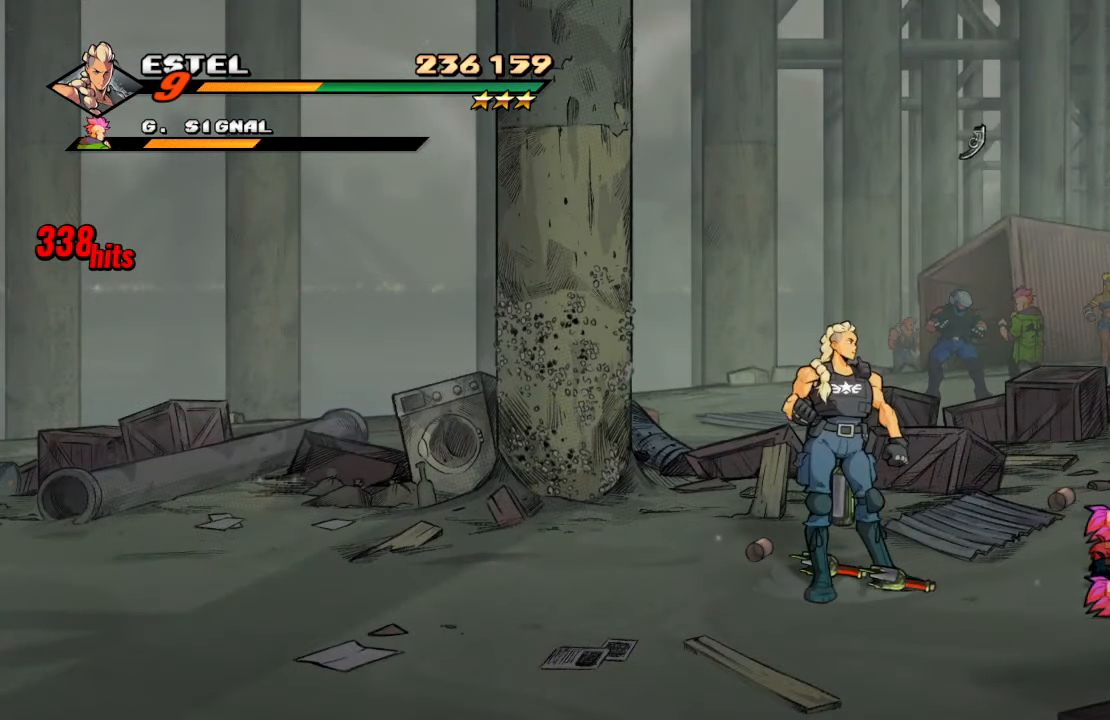
{"buttons": ["DPAD_LEFT"], "left_stick": "center", "right_stick": "center", "events": [[100, "CIRCLE", "up"], [433, "DPAD_DOWN", "down"], [466, "DPAD_LEFT", "down"], [466, "DPAD_RIGHT", "up"], [483, "DPAD_DOWN", "up"]]}
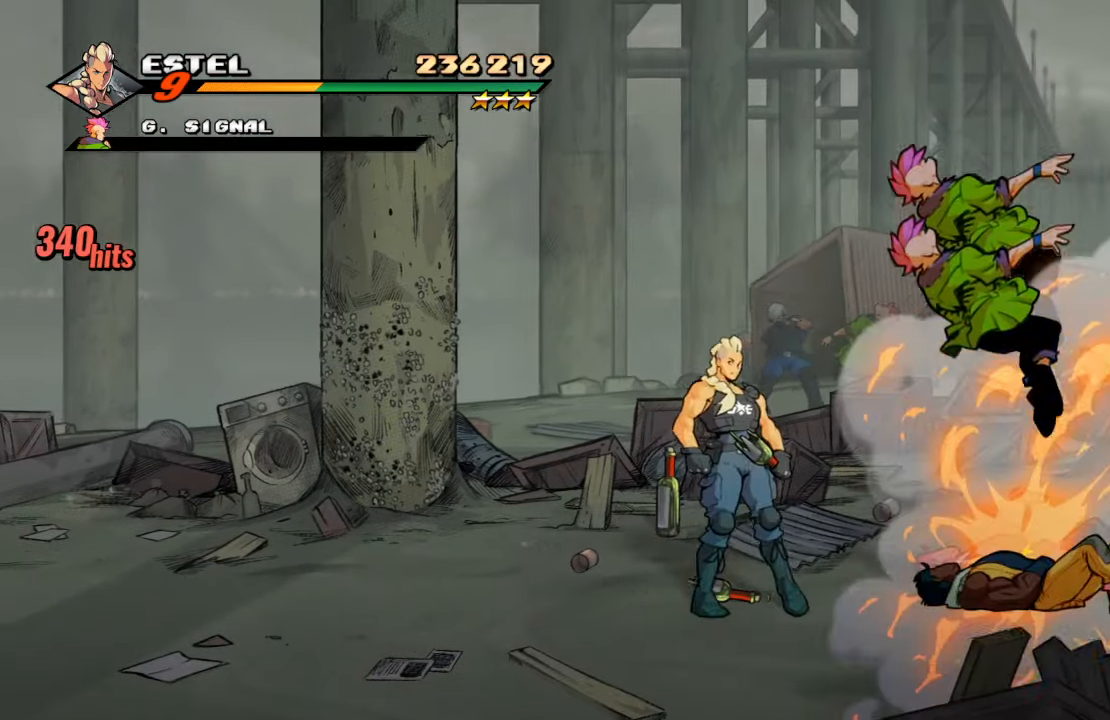
{"buttons": [], "left_stick": "center", "right_stick": "center", "events": [[100, "DPAD_LEFT", "up"], [266, "R2", "down"], [450, "R2", "up"]]}
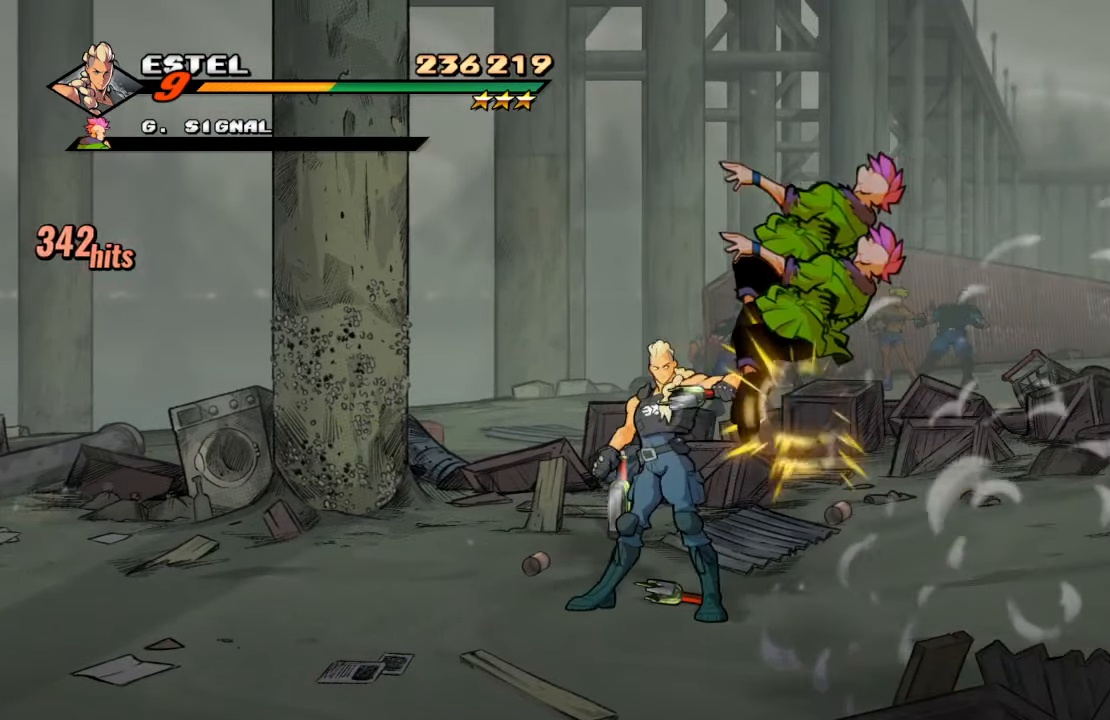
{"buttons": ["CIRCLE", "DPAD_RIGHT"], "left_stick": "center", "right_stick": "center", "events": [[316, "DPAD_RIGHT", "down"], [450, "CIRCLE", "down"]]}
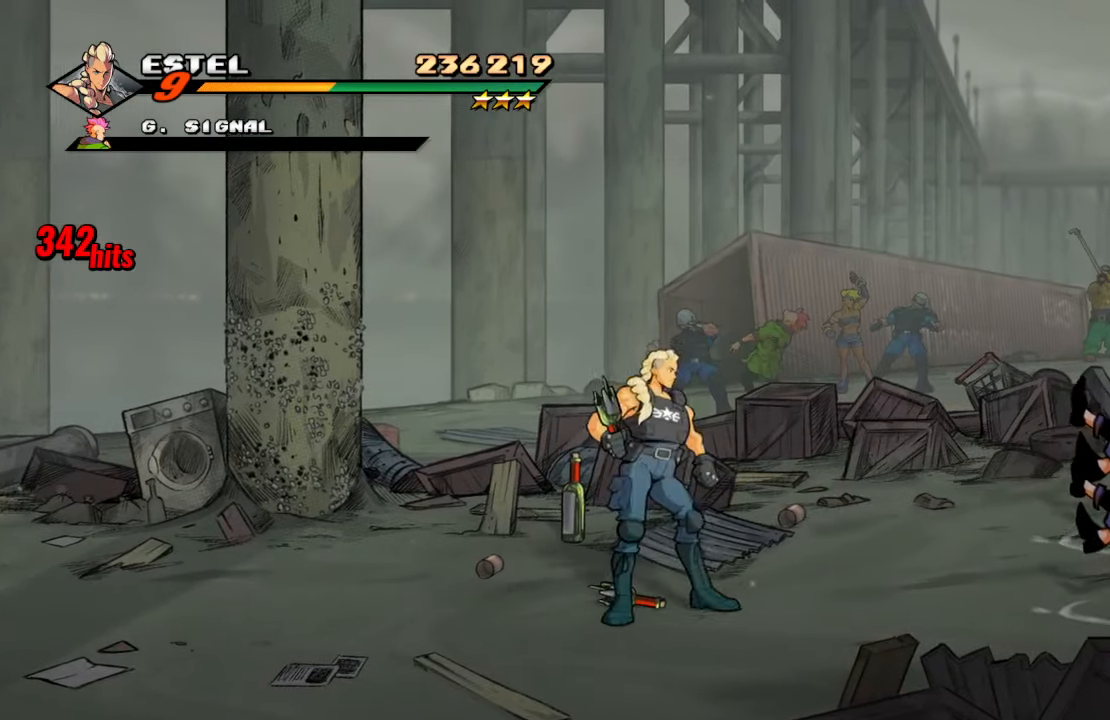
{"buttons": ["DPAD_UP", "DPAD_LEFT"], "left_stick": "center", "right_stick": "center", "events": [[100, "CIRCLE", "up"], [116, "DPAD_RIGHT", "up"], [333, "DPAD_LEFT", "down"], [350, "DPAD_UP", "down"]]}
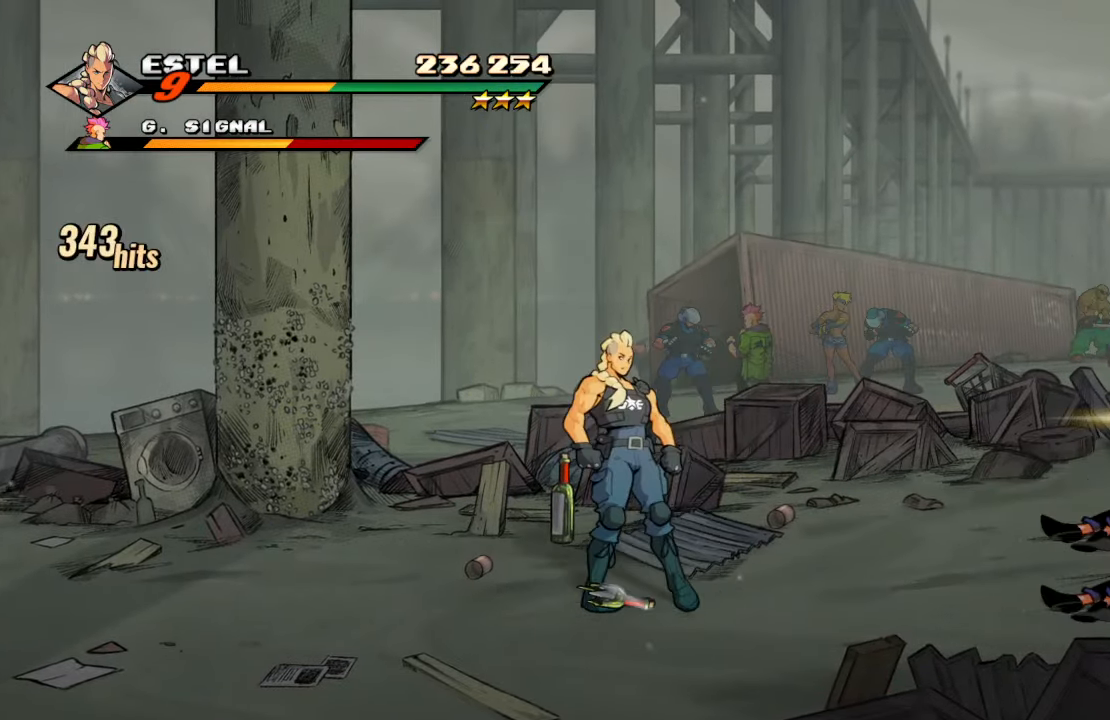
{"buttons": ["CIRCLE", "DPAD_UP", "DPAD_RIGHT"], "left_stick": "center", "right_stick": "center", "events": [[50, "CIRCLE", "down"], [166, "CIRCLE", "up"], [350, "DPAD_LEFT", "up"], [383, "DPAD_RIGHT", "down"], [483, "CIRCLE", "down"]]}
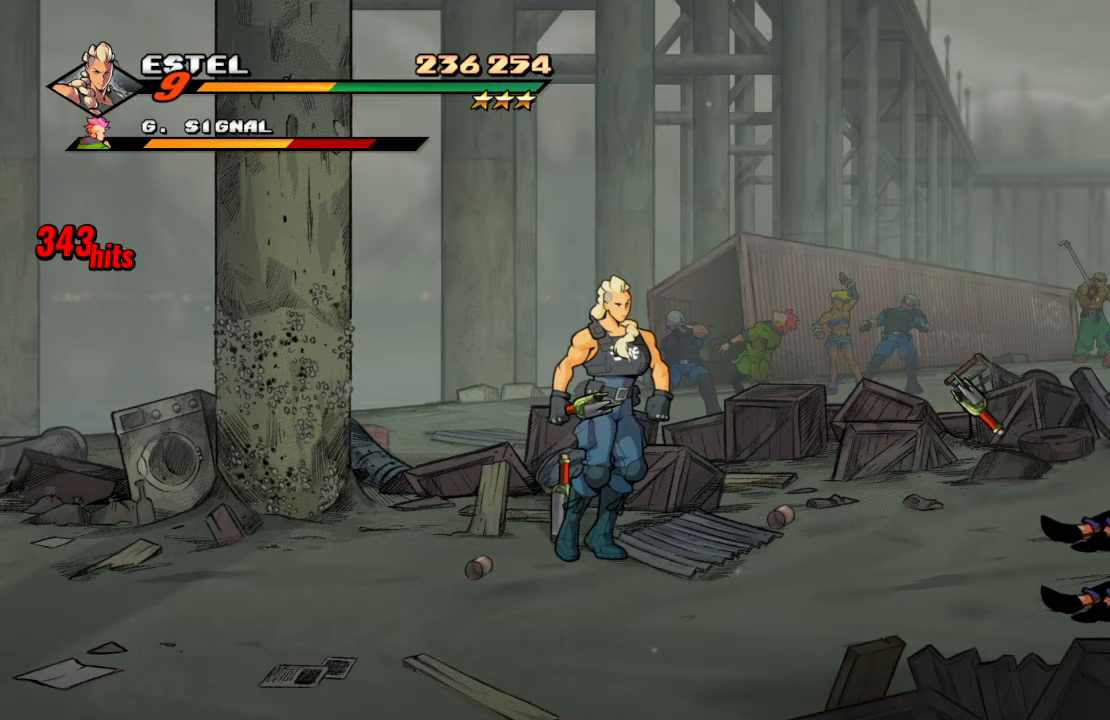
{"buttons": ["CROSS", "DPAD_RIGHT"], "left_stick": "center", "right_stick": "center", "events": [[17, "DPAD_UP", "up"], [100, "CIRCLE", "up"], [400, "CROSS", "down"]]}
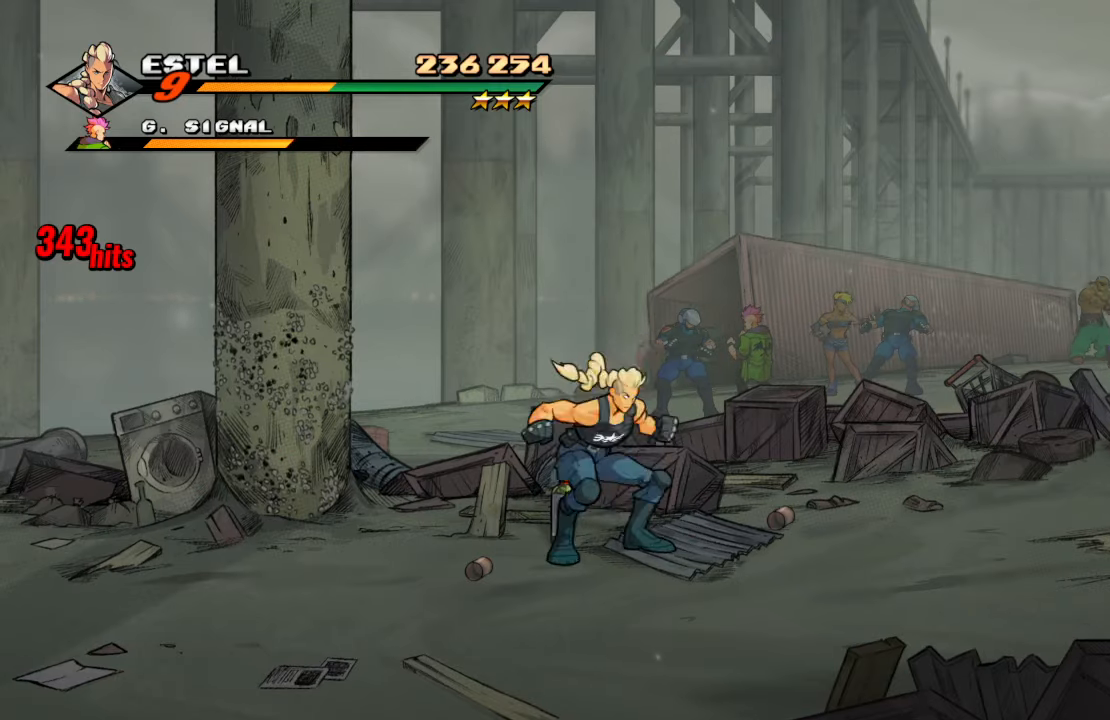
{"buttons": ["SQUARE"], "left_stick": "center", "right_stick": "center", "events": [[50, "SQUARE", "down"], [83, "CROSS", "up"], [317, "DPAD_RIGHT", "up"]]}
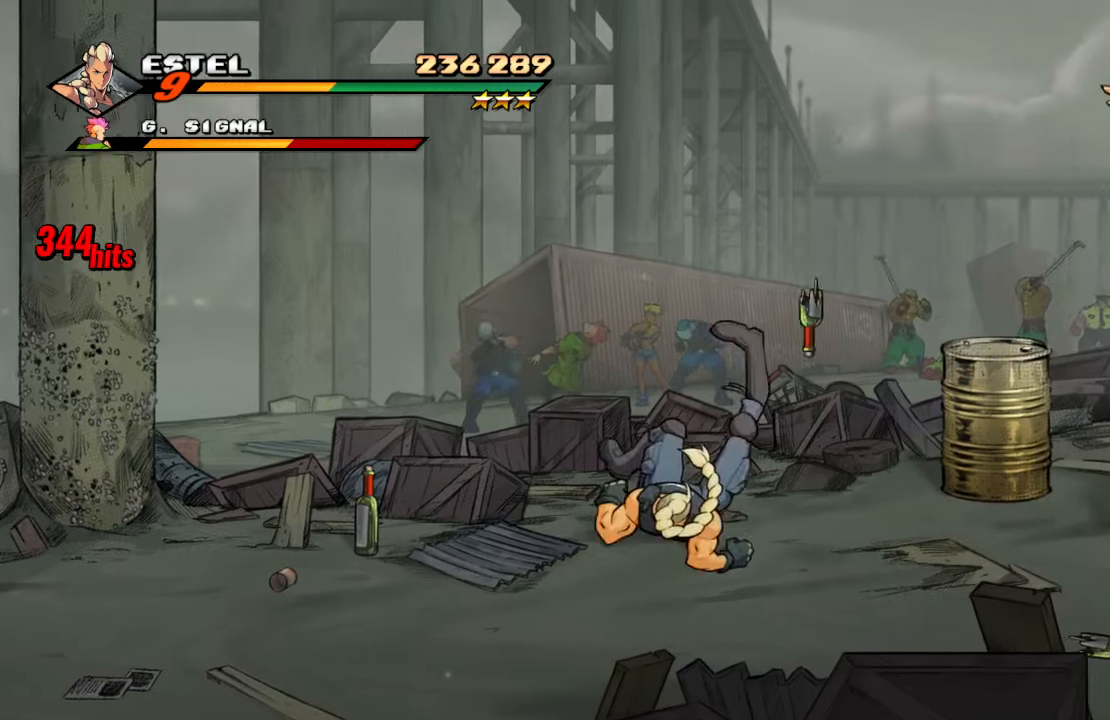
{"buttons": ["SQUARE", "DPAD_RIGHT"], "left_stick": "center", "right_stick": "center", "events": [[200, "DPAD_RIGHT", "down"], [250, "DPAD_DOWN", "down"], [400, "DPAD_DOWN", "up"], [400, "SQUARE", "up"], [483, "SQUARE", "down"]]}
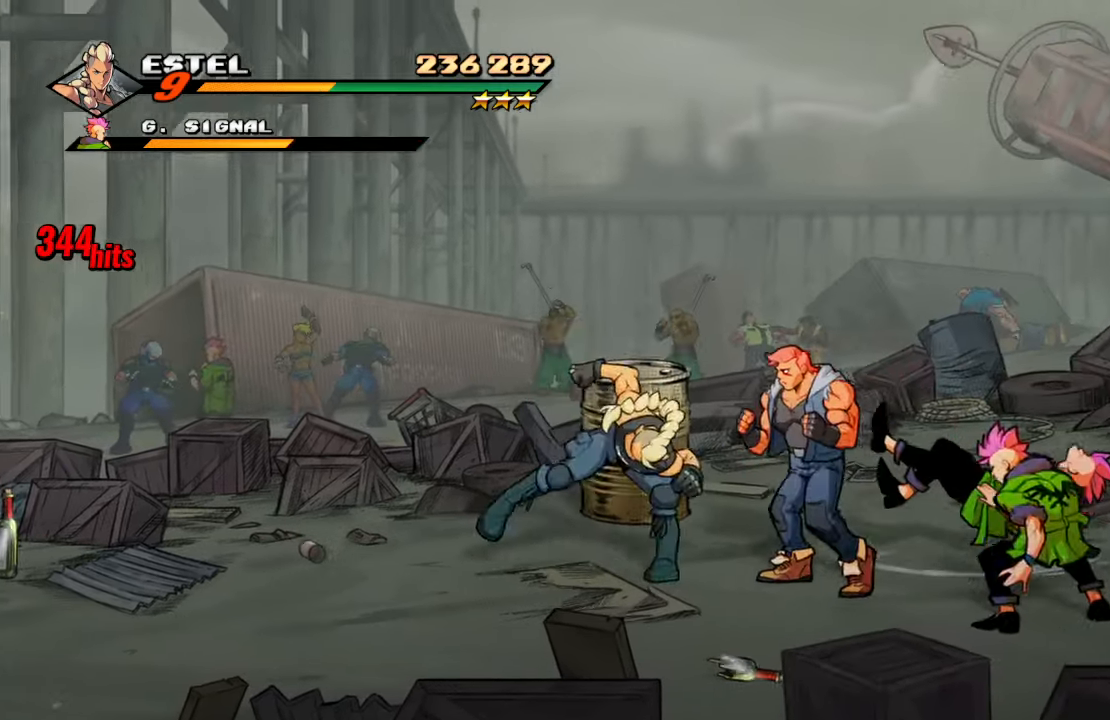
{"buttons": ["DPAD_RIGHT"], "left_stick": "center", "right_stick": "center", "events": [[117, "SQUARE", "up"], [167, "SQUARE", "down"], [333, "DPAD_RIGHT", "up"], [383, "SQUARE", "up"], [433, "DPAD_RIGHT", "down"]]}
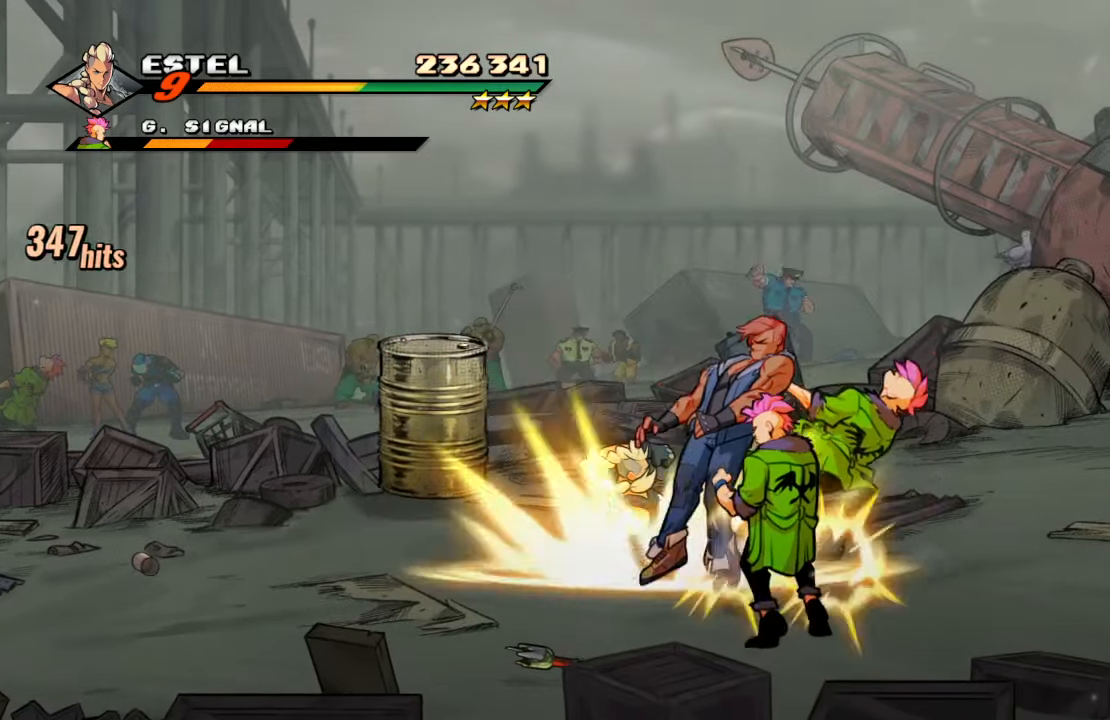
{"buttons": [], "left_stick": "center", "right_stick": "center", "events": [[33, "DPAD_RIGHT", "up"], [33, "SQUARE", "down"], [100, "DPAD_RIGHT", "down"], [200, "DPAD_RIGHT", "up"], [200, "SQUARE", "up"], [233, "DPAD_RIGHT", "down"], [250, "SQUARE", "down"], [417, "DPAD_RIGHT", "up"], [467, "SQUARE", "up"]]}
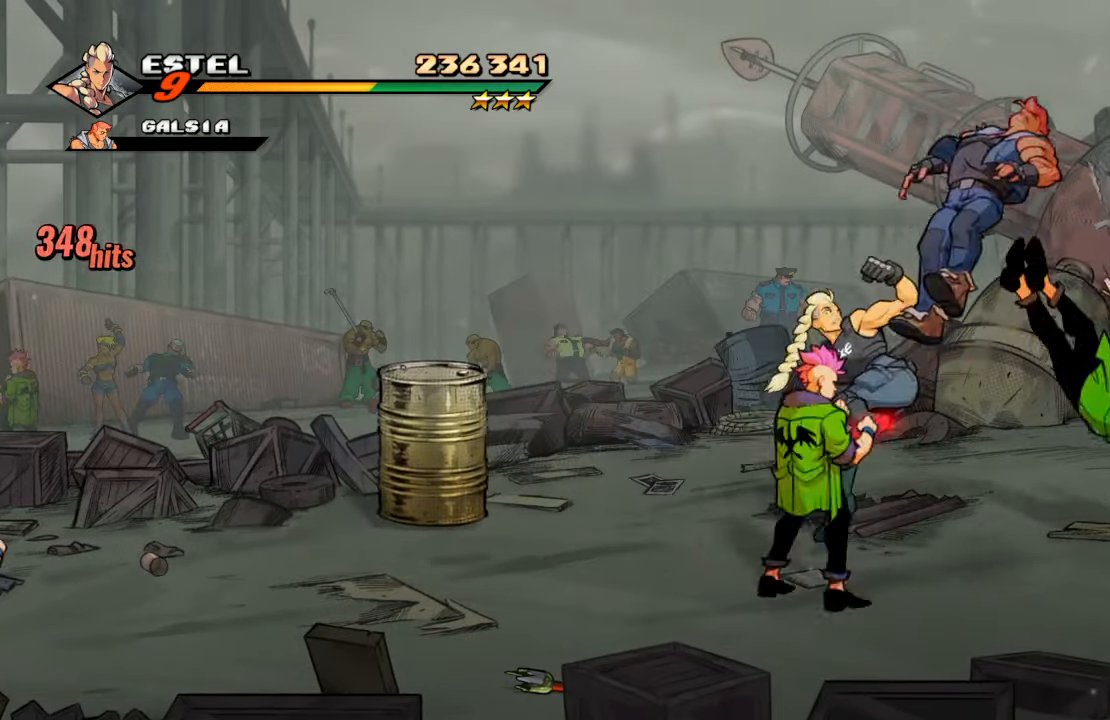
{"buttons": [], "left_stick": "center", "right_stick": "center", "events": []}
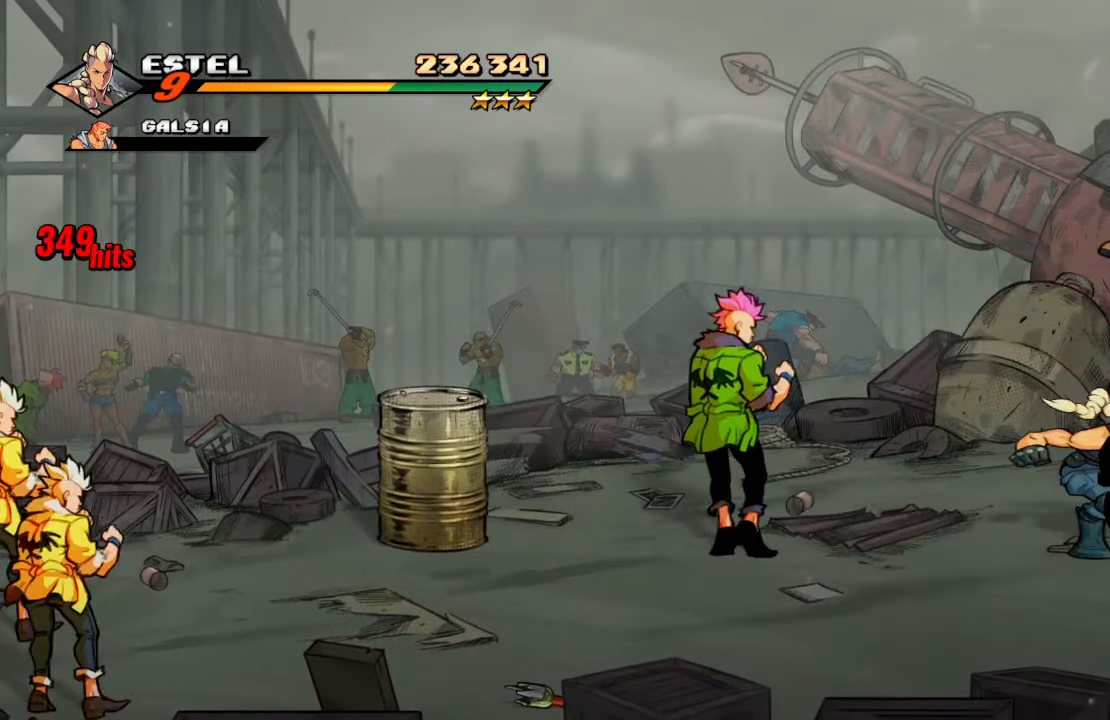
{"buttons": ["CROSS"], "left_stick": "center", "right_stick": "center", "events": [[467, "CROSS", "down"]]}
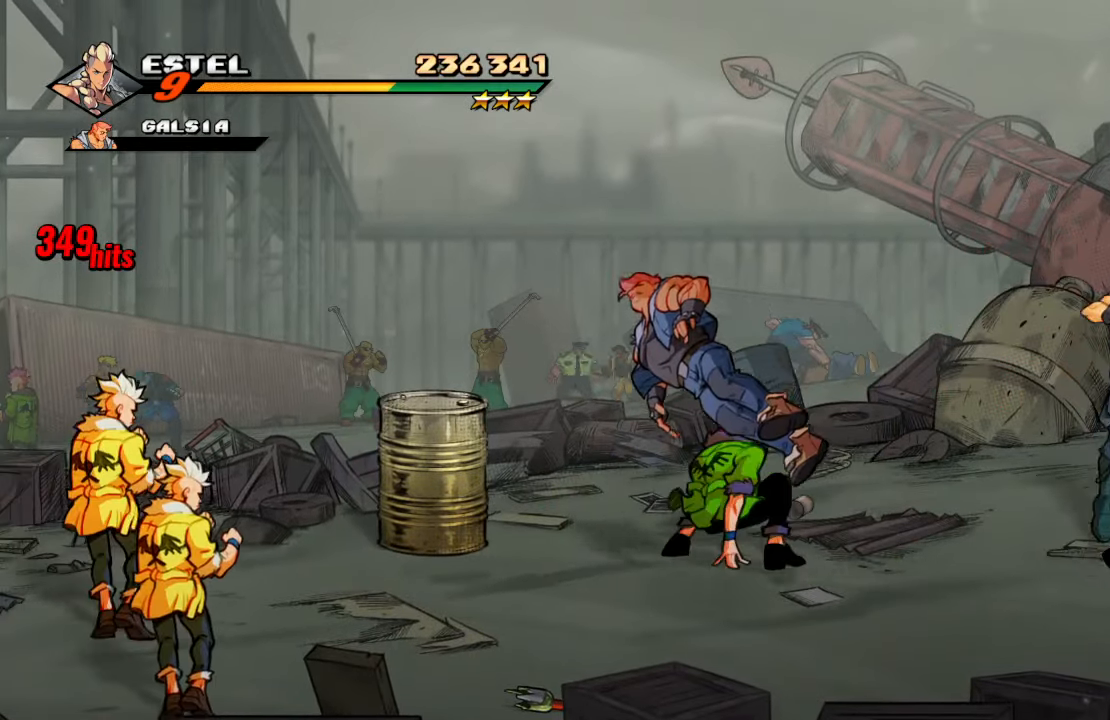
{"buttons": ["SQUARE"], "left_stick": "center", "right_stick": "center", "events": [[150, "CROSS", "up"], [167, "DPAD_RIGHT", "down"], [250, "SQUARE", "down"], [350, "DPAD_RIGHT", "up"]]}
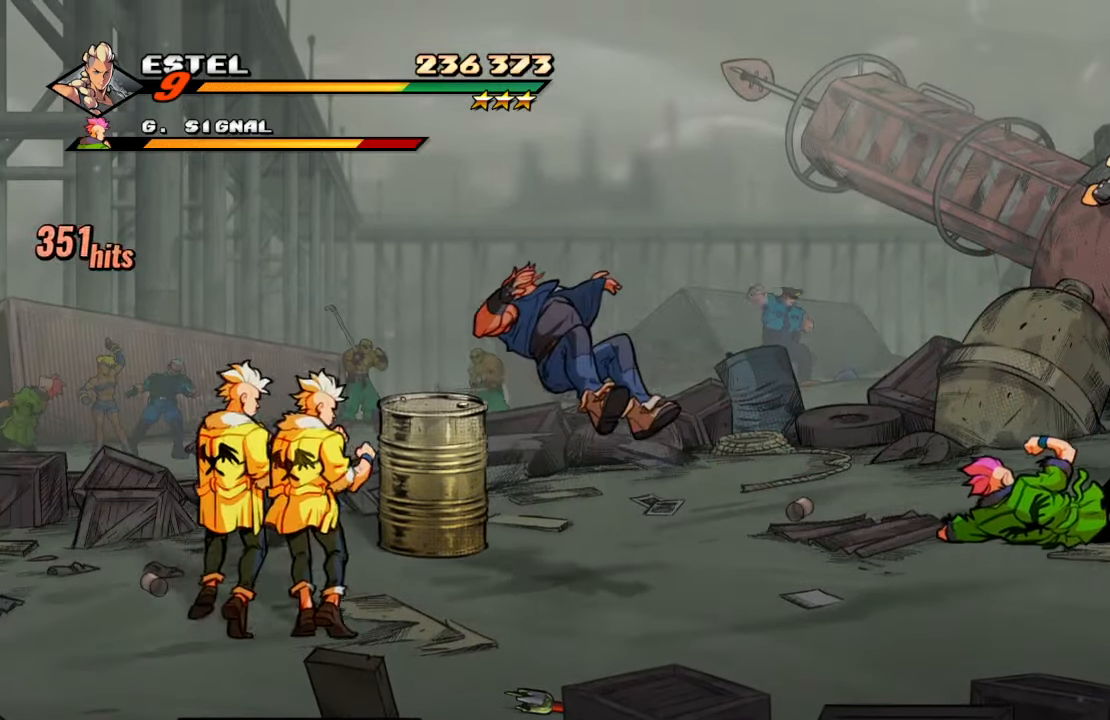
{"buttons": [], "left_stick": "center", "right_stick": "center", "events": [[17, "SQUARE", "up"], [33, "DPAD_LEFT", "down"], [133, "DPAD_UP", "down"], [183, "TRIANGLE", "down"], [200, "DPAD_UP", "up"], [433, "DPAD_LEFT", "up"], [450, "TRIANGLE", "up"]]}
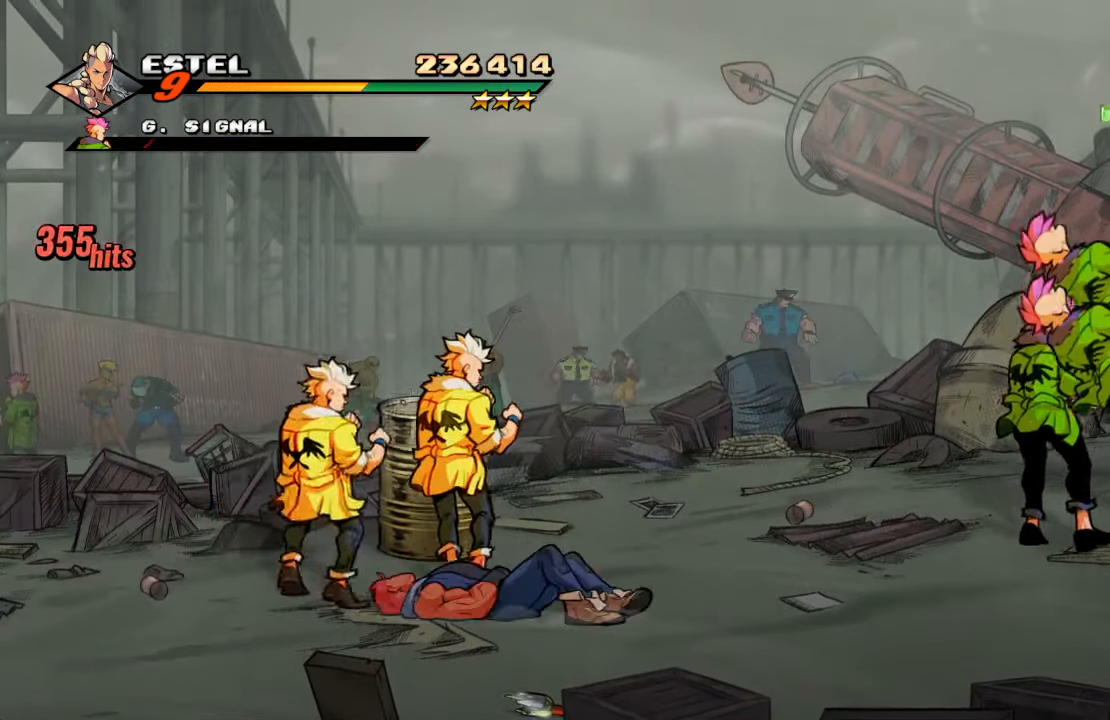
{"buttons": [], "left_stick": "center", "right_stick": "center", "events": [[133, "TRIANGLE", "down"], [267, "TRIANGLE", "up"], [317, "TRIANGLE", "down"], [500, "TRIANGLE", "up"]]}
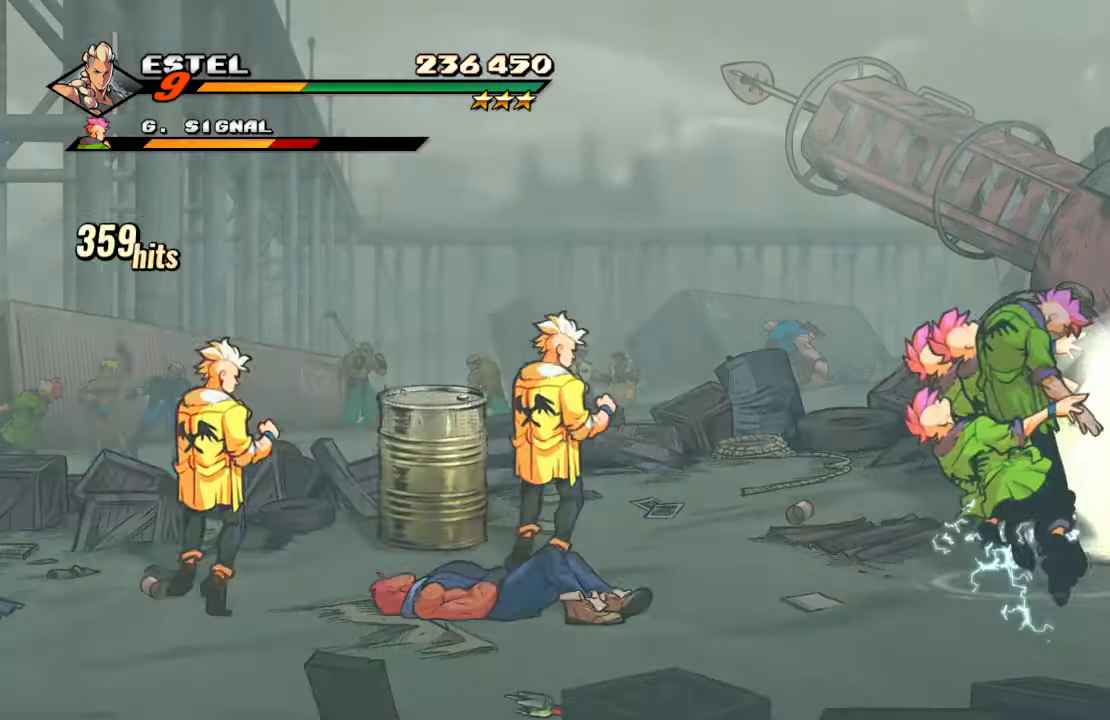
{"buttons": ["CROSS"], "left_stick": "center", "right_stick": "center", "events": [[417, "CROSS", "down"]]}
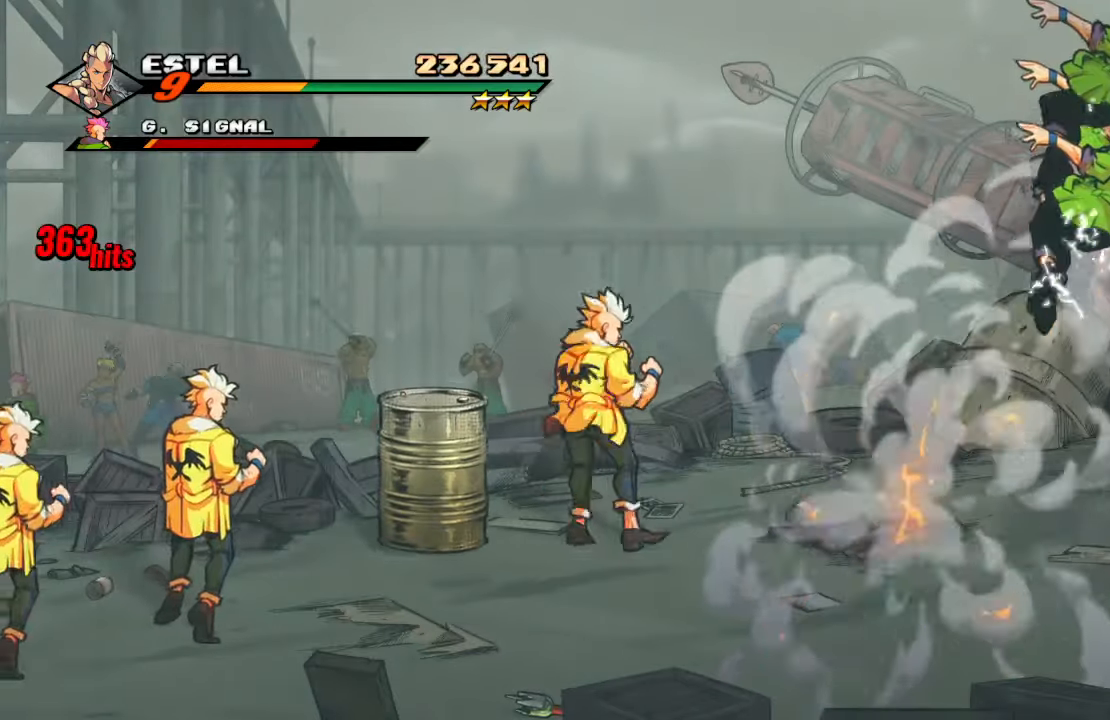
{"buttons": [], "left_stick": "center", "right_stick": "center", "events": [[84, "SQUARE", "down"], [117, "CROSS", "up"], [267, "SQUARE", "up"]]}
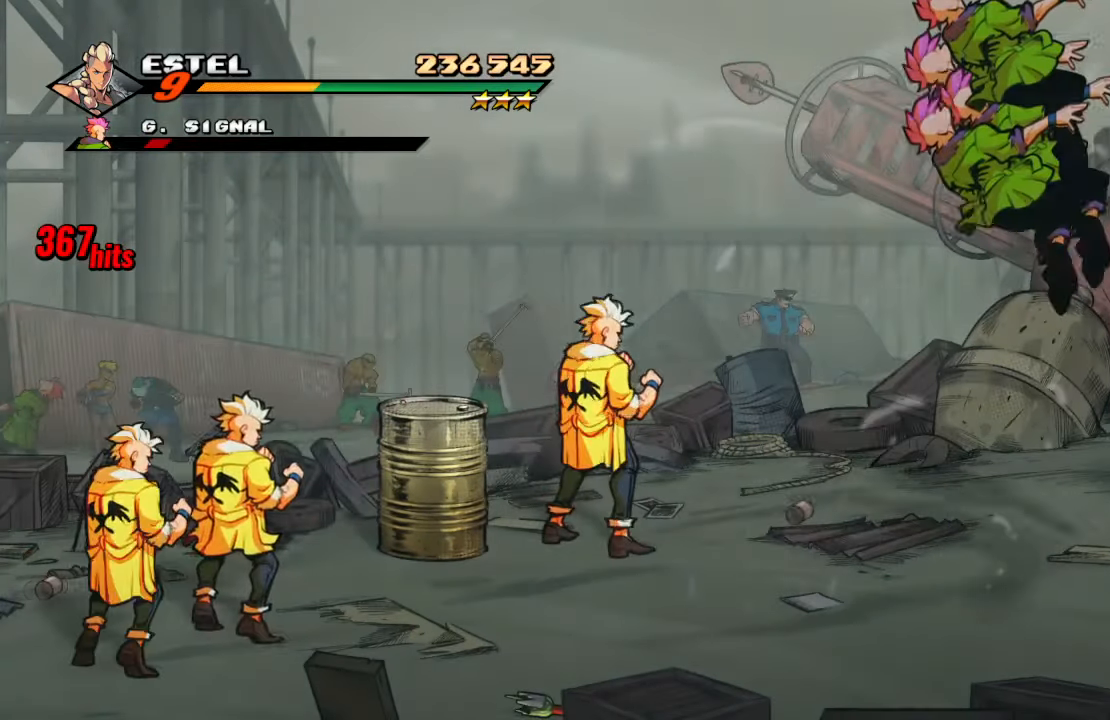
{"buttons": ["DPAD_LEFT"], "left_stick": "center", "right_stick": "center", "events": [[167, "DPAD_LEFT", "down"], [300, "DPAD_DOWN", "down"], [450, "DPAD_DOWN", "up"]]}
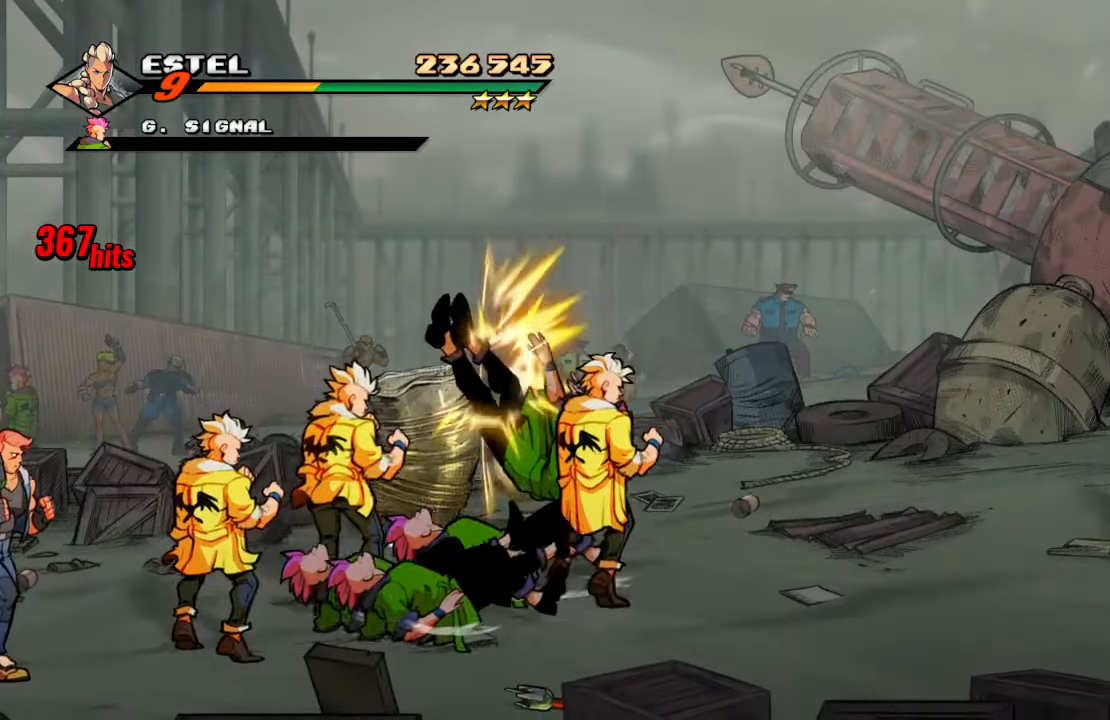
{"buttons": ["DPAD_DOWN", "DPAD_RIGHT"], "left_stick": "center", "right_stick": "center", "events": [[434, "DPAD_DOWN", "down"], [467, "DPAD_LEFT", "up"], [484, "DPAD_RIGHT", "down"]]}
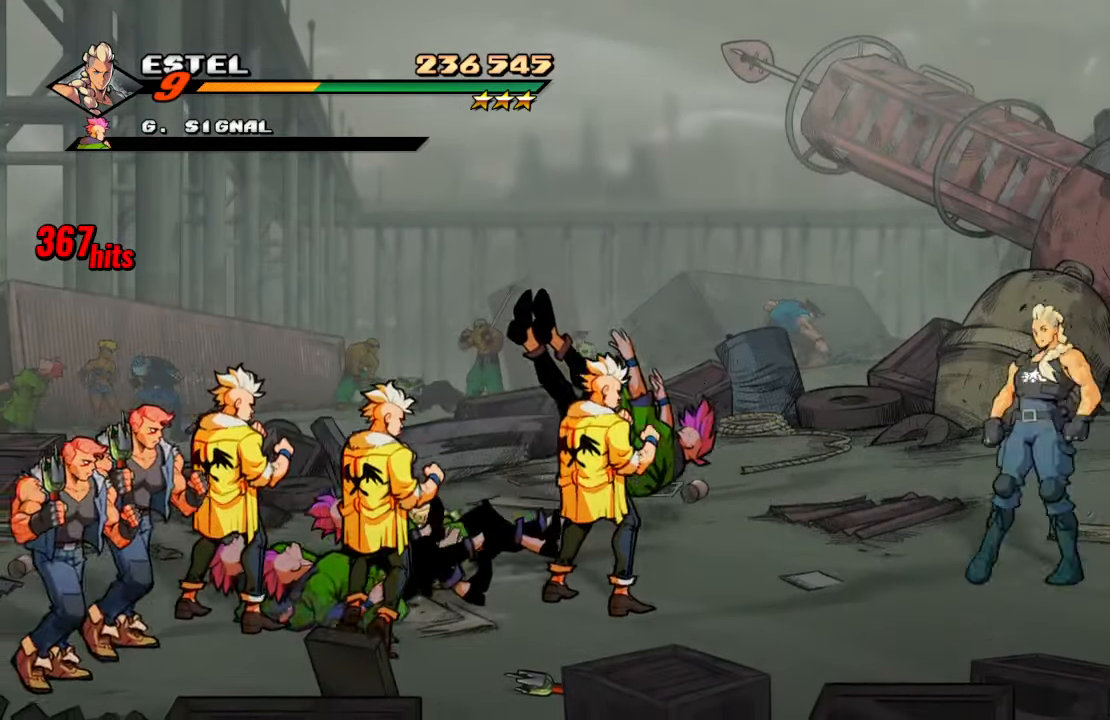
{"buttons": [], "left_stick": "center", "right_stick": "center", "events": [[134, "DPAD_DOWN", "up"], [167, "DPAD_RIGHT", "up"]]}